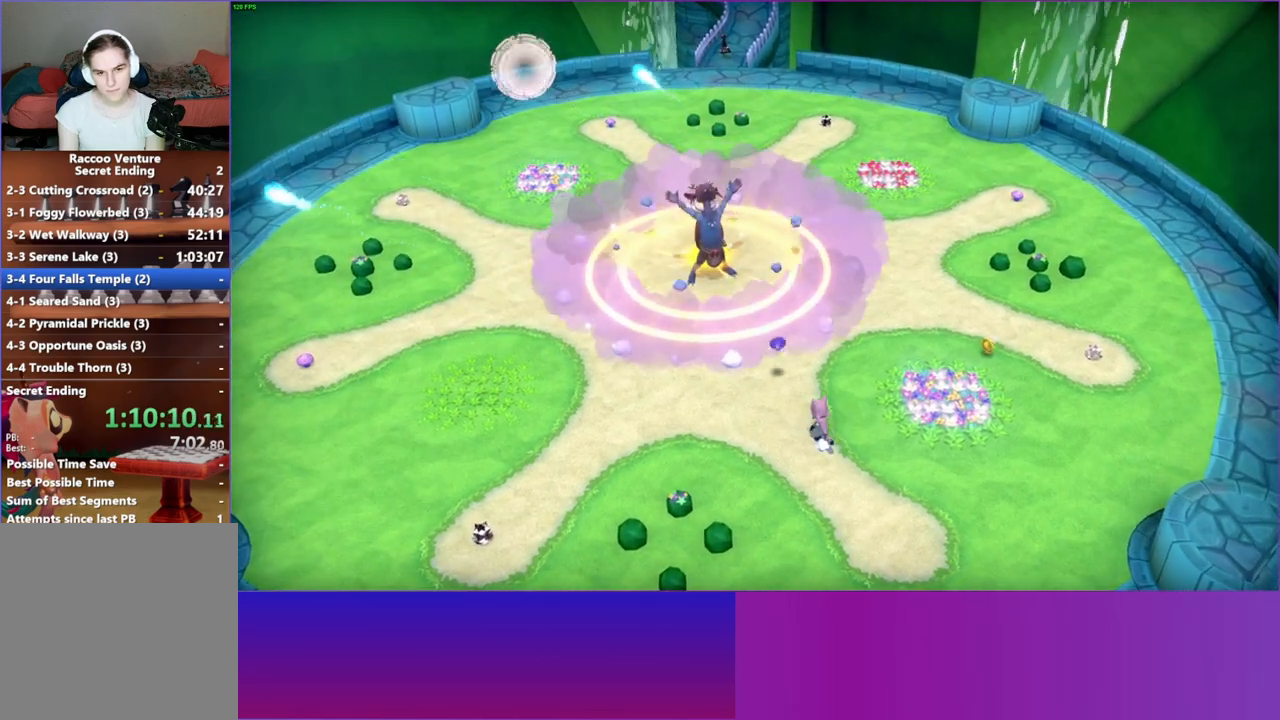
Gameplay with a controller (Xbox layout); each line is a JSON object with the inputs held at the frame after it. "events" lists button and stick changes between this image and that frame as [ms after this image, input, new state], when the widget could be followed in between.
{"buttons": ["A"], "left_stick": "up-left", "right_stick": "center", "events": [[217, "left_stick", "up"], [350, "A", "down"], [350, "left_stick", "up-left"]]}
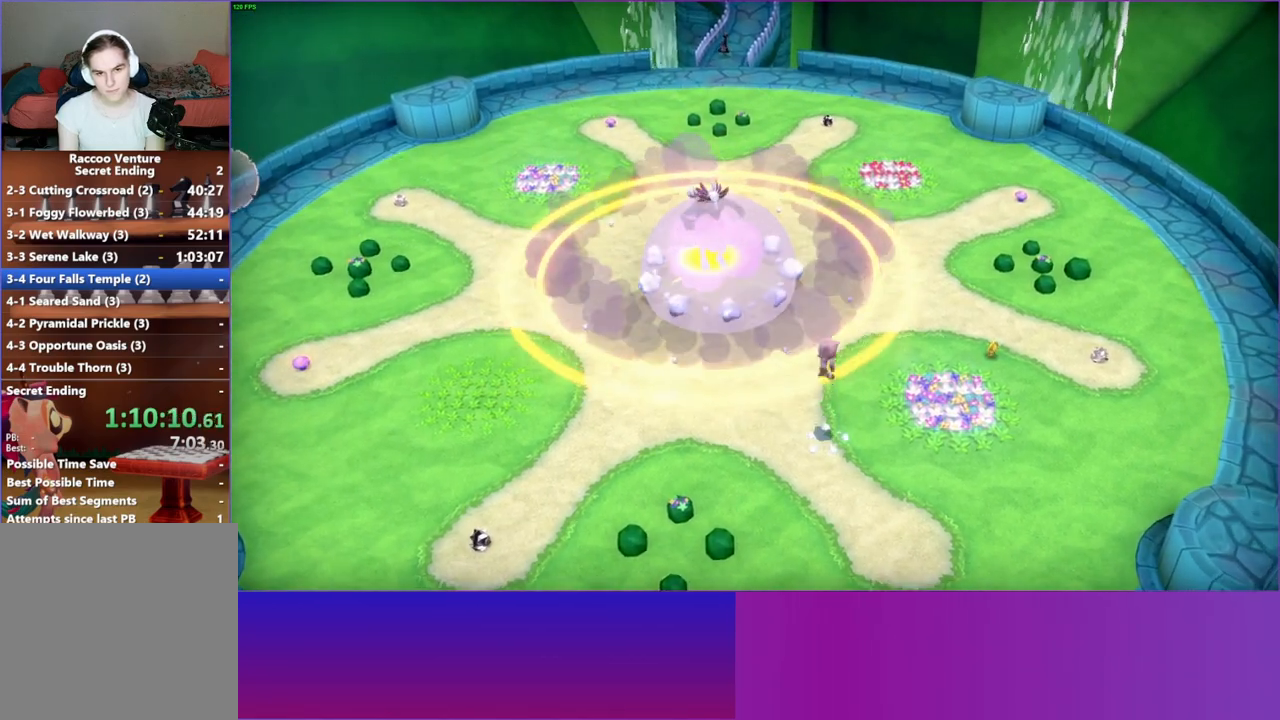
{"buttons": [], "left_stick": "left", "right_stick": "center", "events": [[133, "A", "up"], [217, "left_stick", "down-left"], [467, "left_stick", "left"]]}
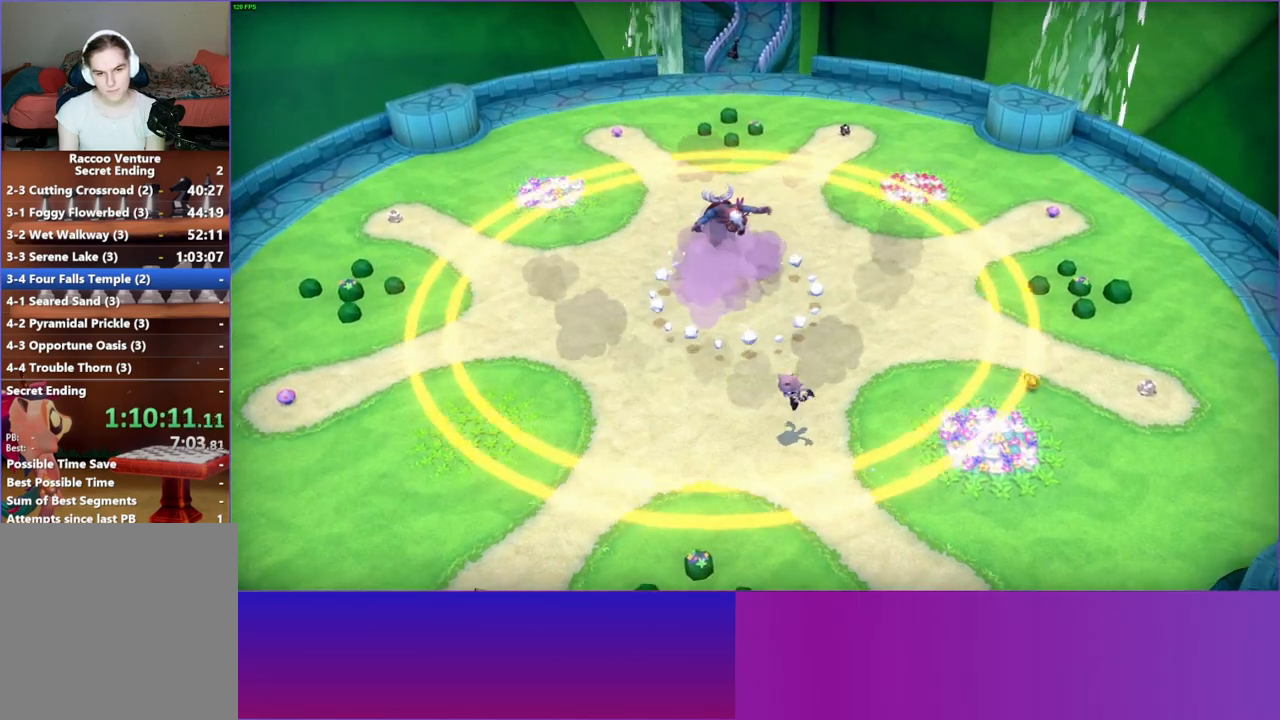
{"buttons": [], "left_stick": "right", "right_stick": "center", "events": [[333, "left_stick", "up-left"], [500, "left_stick", "right"]]}
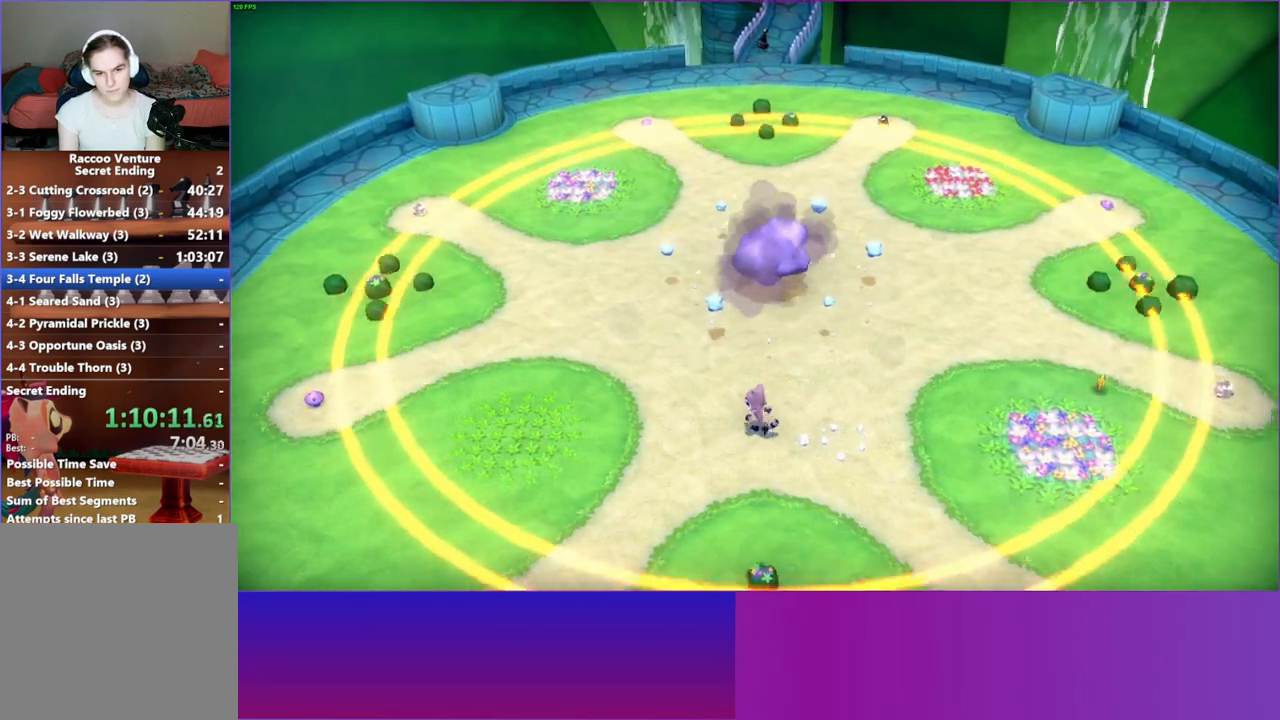
{"buttons": [], "left_stick": "down-right", "right_stick": "center", "events": [[50, "left_stick", "down-right"]]}
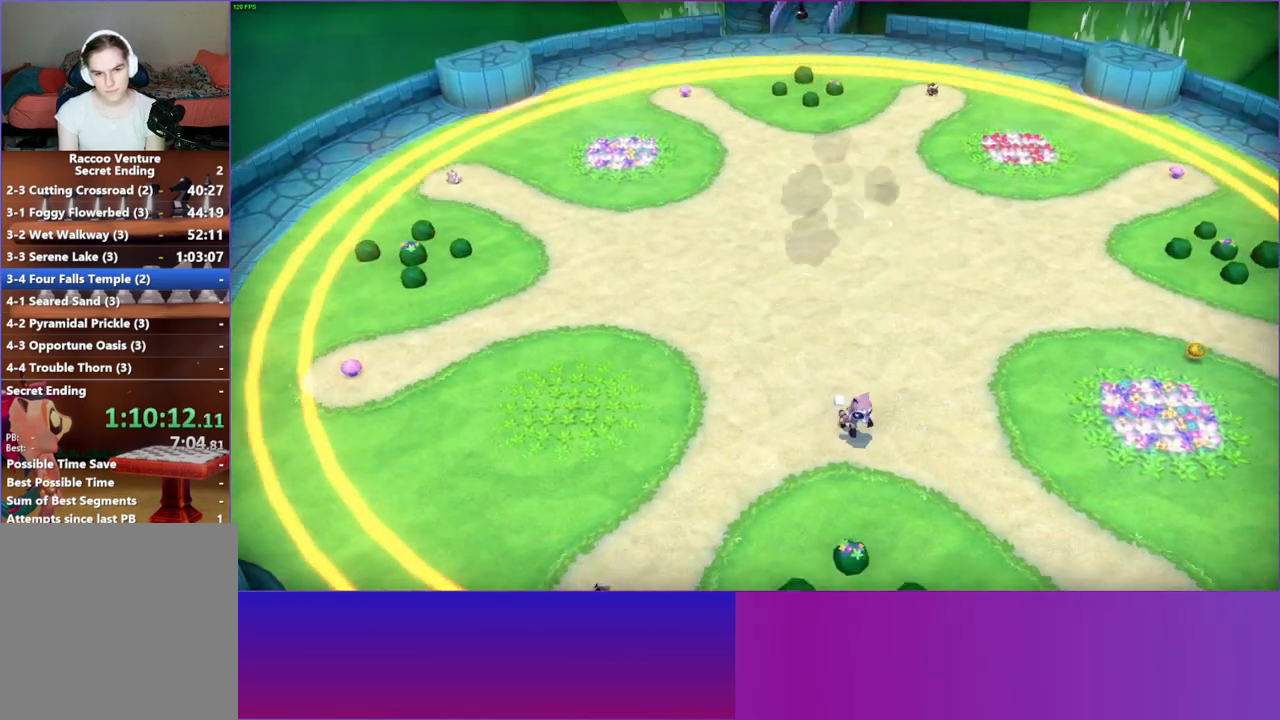
{"buttons": [], "left_stick": "up-left", "right_stick": "center", "events": [[133, "left_stick", "down-left"], [183, "left_stick", "left"], [317, "left_stick", "up-left"]]}
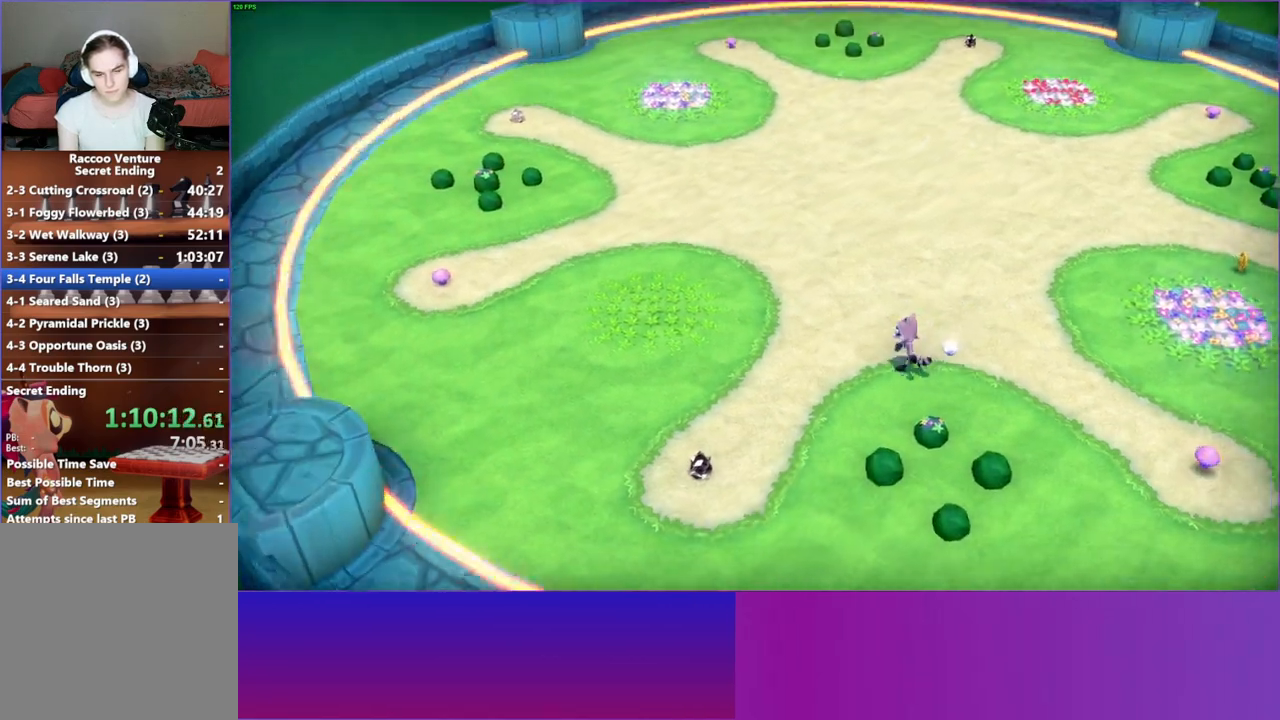
{"buttons": [], "left_stick": "up-left", "right_stick": "center", "events": [[200, "left_stick", "left"], [450, "left_stick", "up-left"]]}
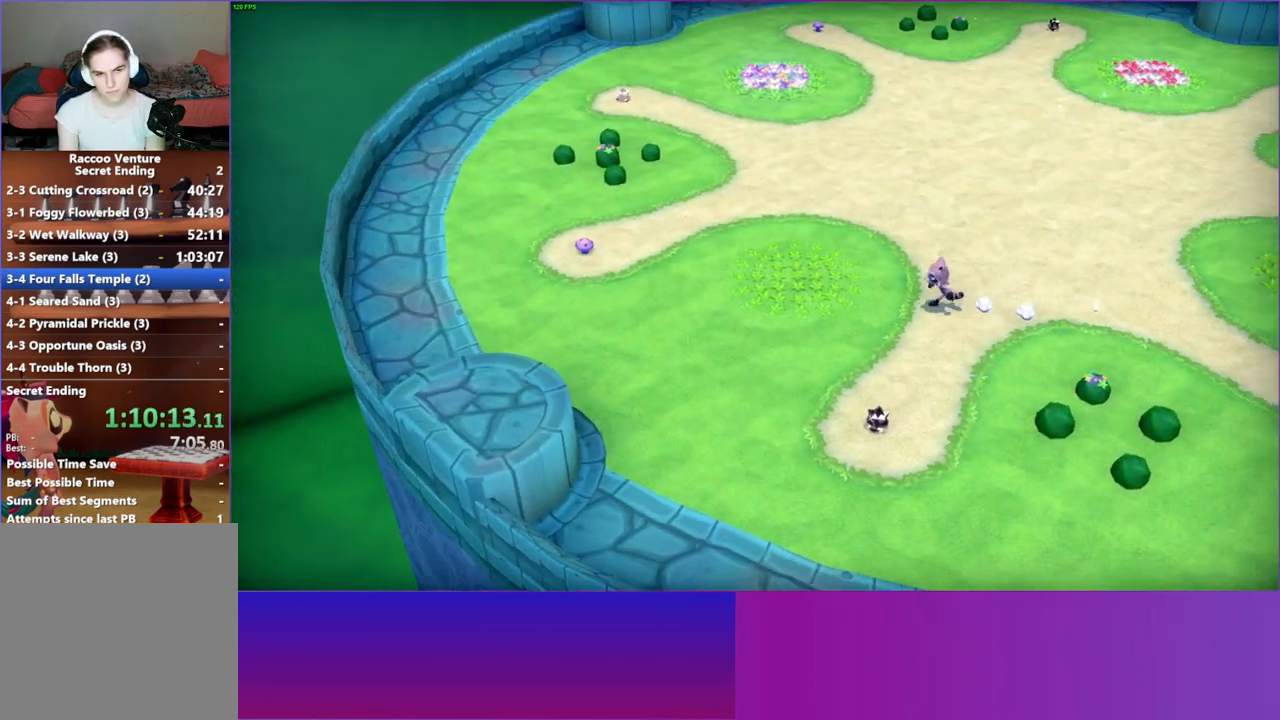
{"buttons": [], "left_stick": "up-left", "right_stick": "center", "events": [[133, "left_stick", "left"], [483, "left_stick", "up-left"]]}
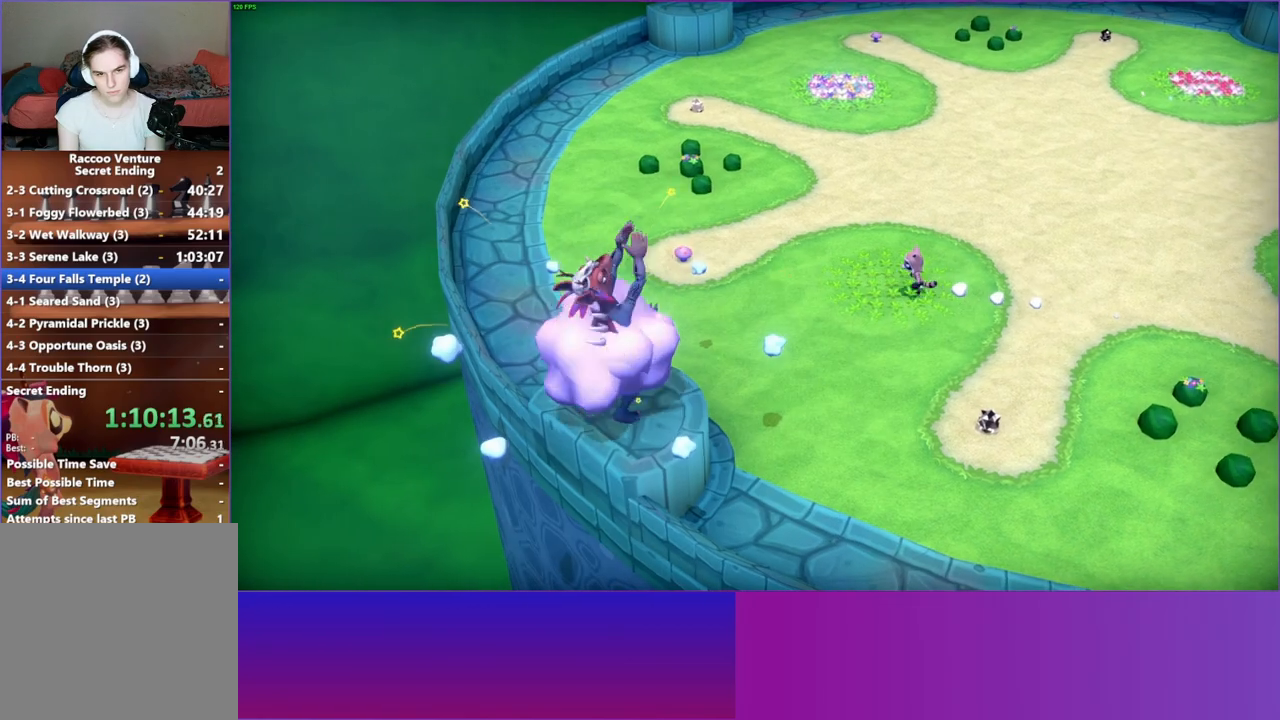
{"buttons": [], "left_stick": "left", "right_stick": "center", "events": [[450, "left_stick", "left"]]}
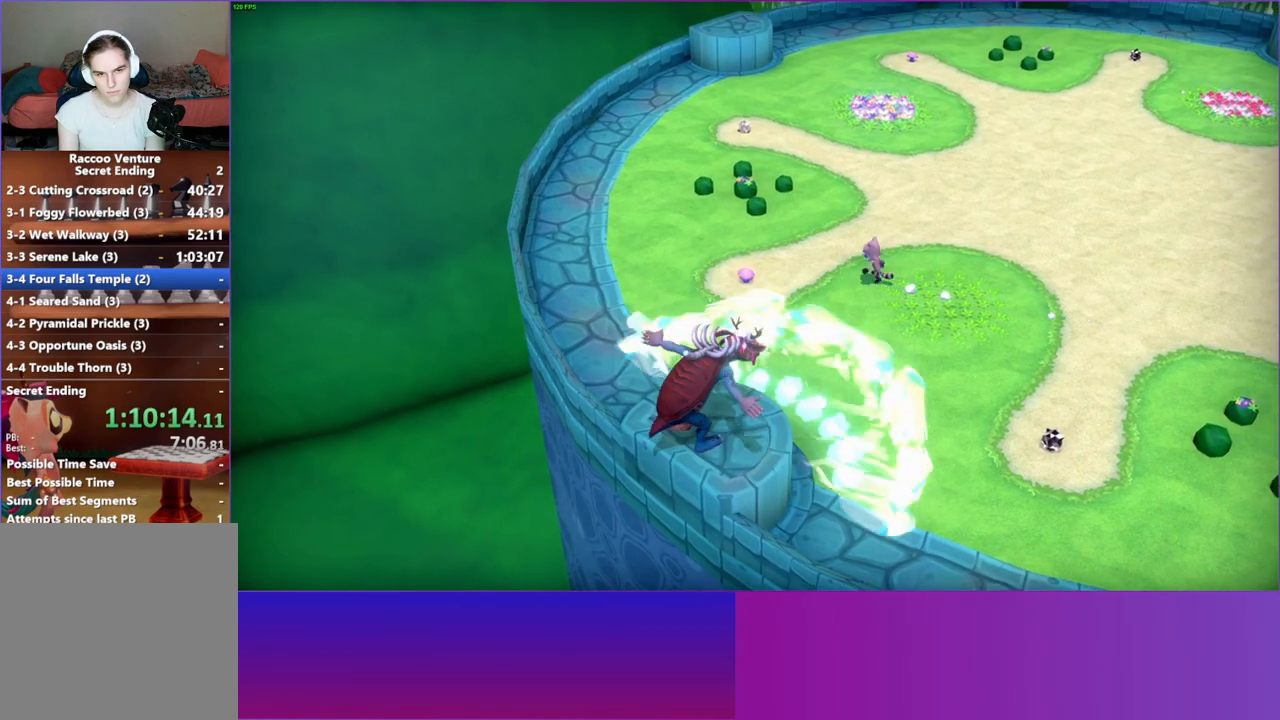
{"buttons": ["A"], "left_stick": "down", "right_stick": "center", "events": [[117, "left_stick", "down-left"], [283, "left_stick", "down"], [317, "A", "down"]]}
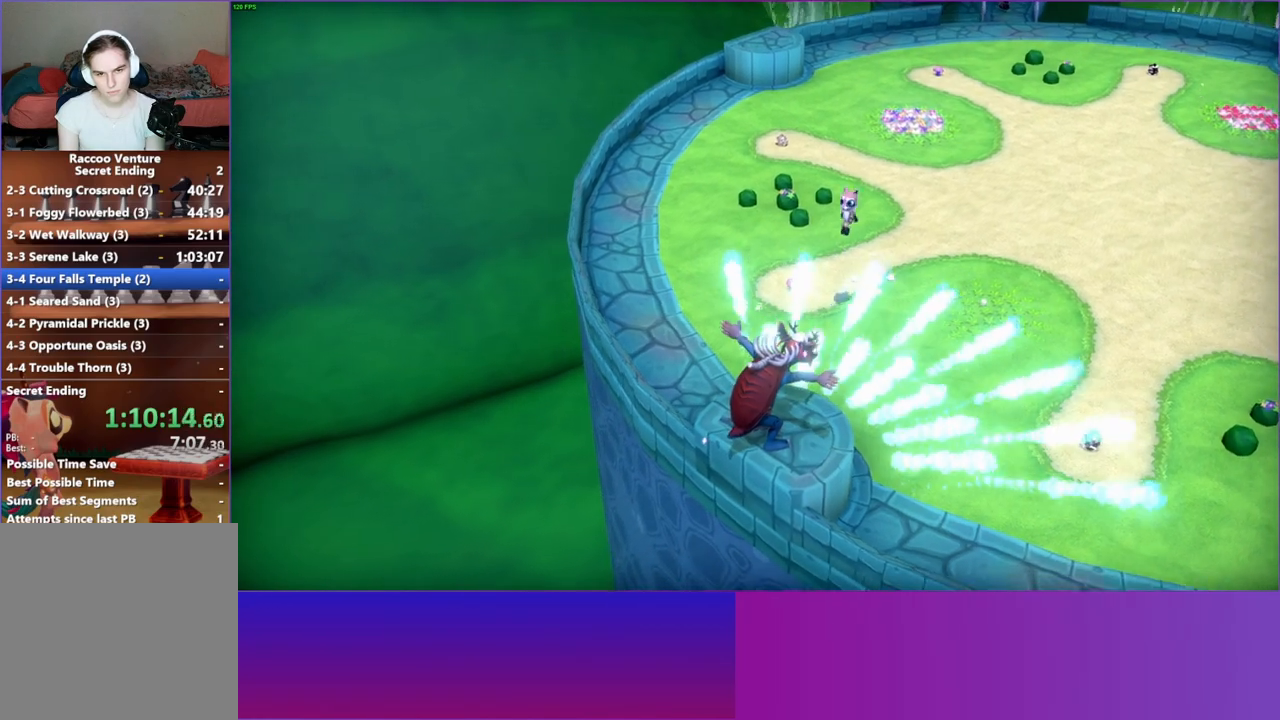
{"buttons": [], "left_stick": "down-left", "right_stick": "center", "events": [[300, "A", "up"], [367, "left_stick", "down-left"]]}
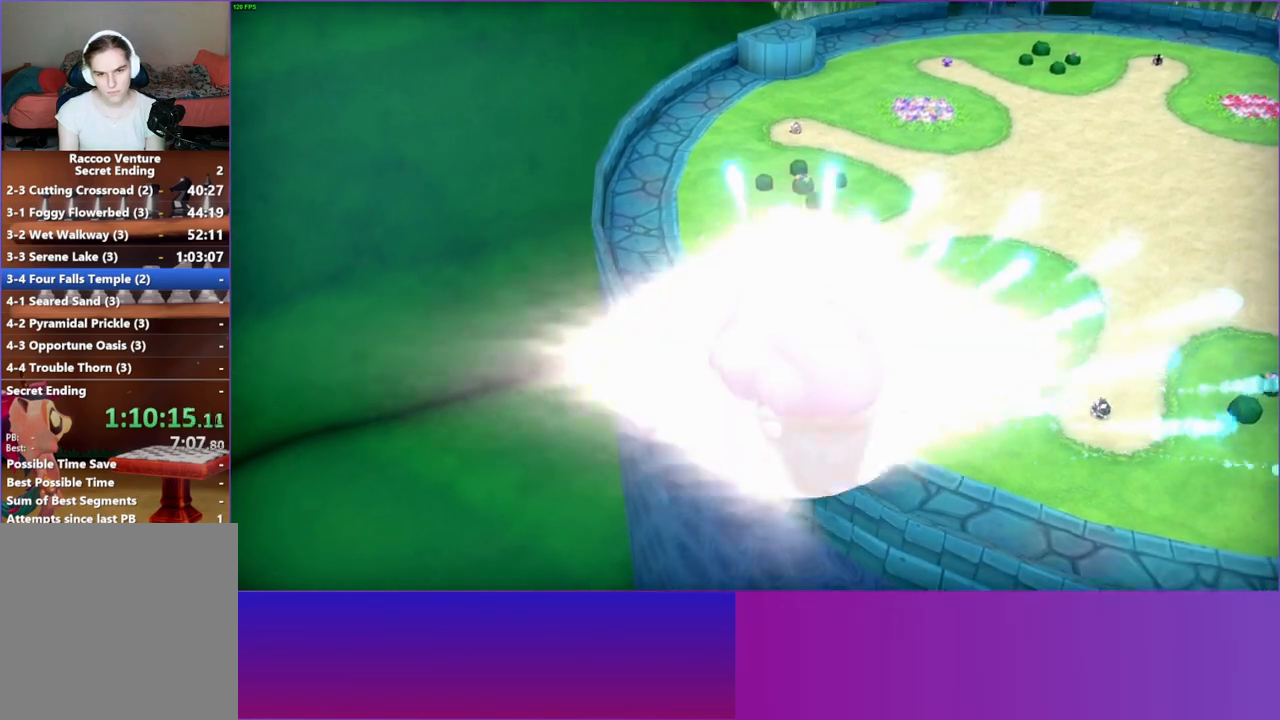
{"buttons": [], "left_stick": "up", "right_stick": "center", "events": [[100, "left_stick", "up-left"], [217, "left_stick", "up"]]}
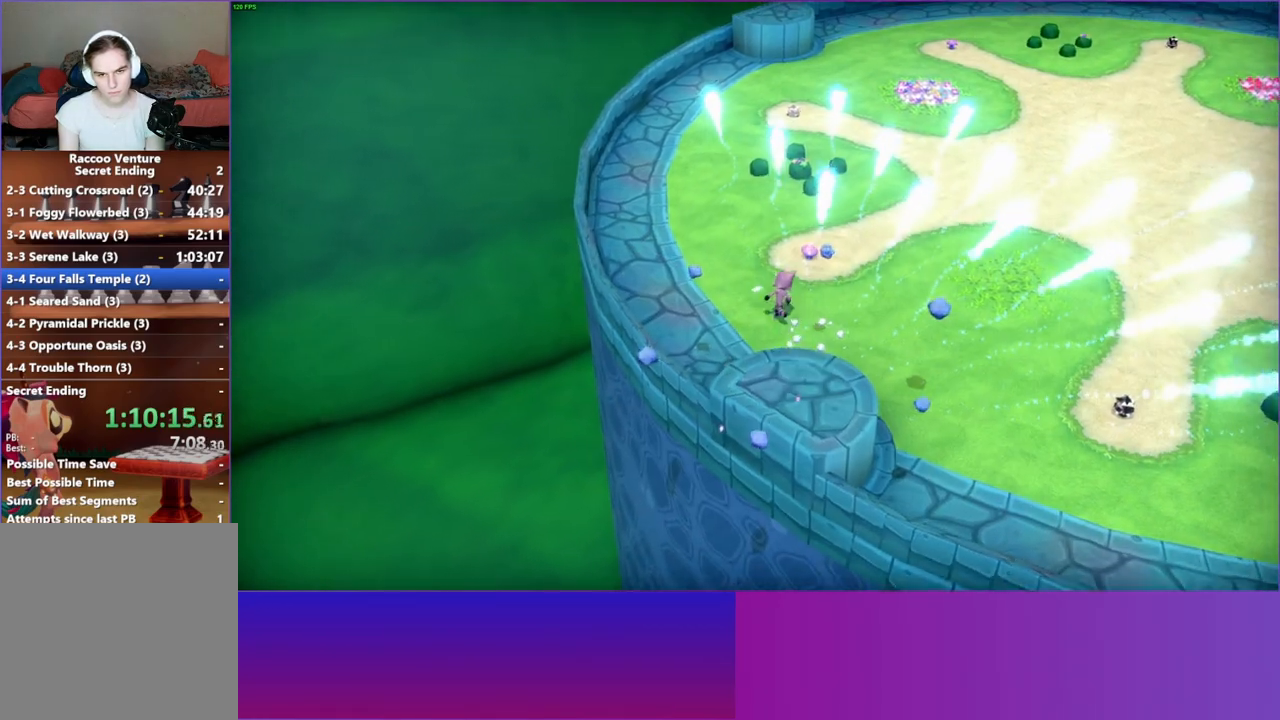
{"buttons": [], "left_stick": "down-right", "right_stick": "center", "events": [[333, "left_stick", "down-right"]]}
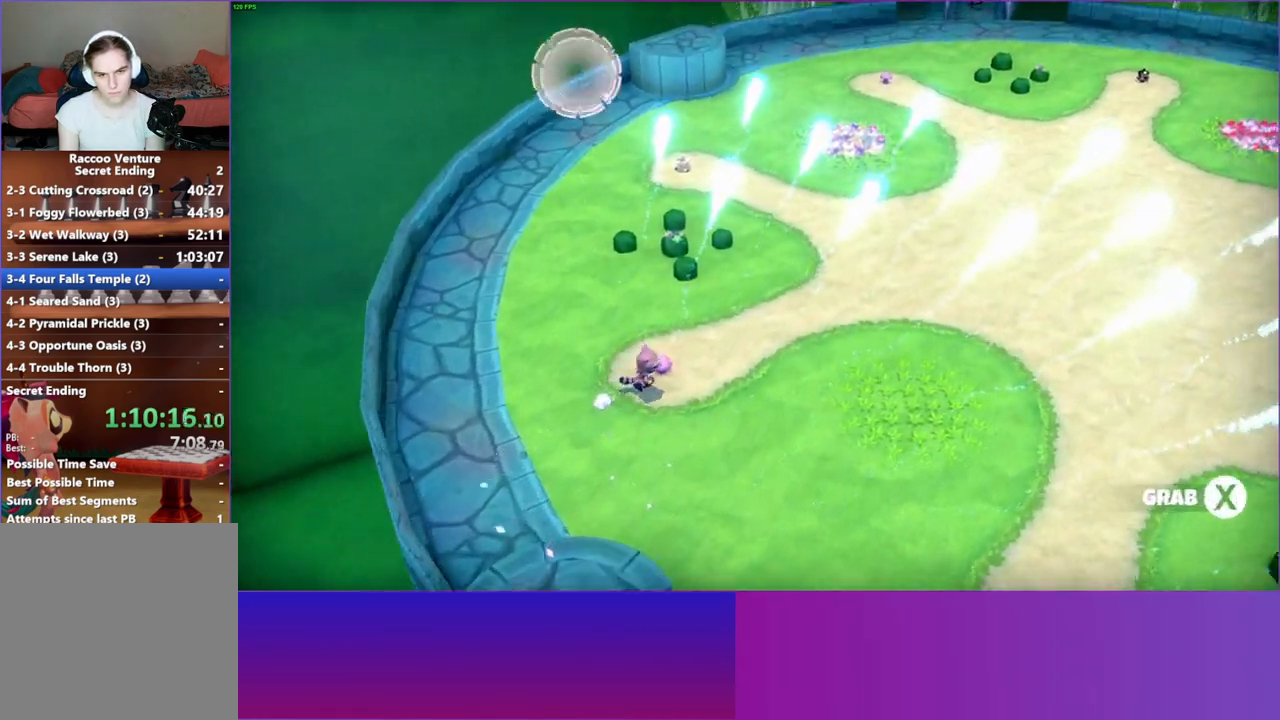
{"buttons": [], "left_stick": "up-right", "right_stick": "center", "events": [[217, "left_stick", "up-right"], [350, "left_stick", "up-left"], [500, "left_stick", "up-right"]]}
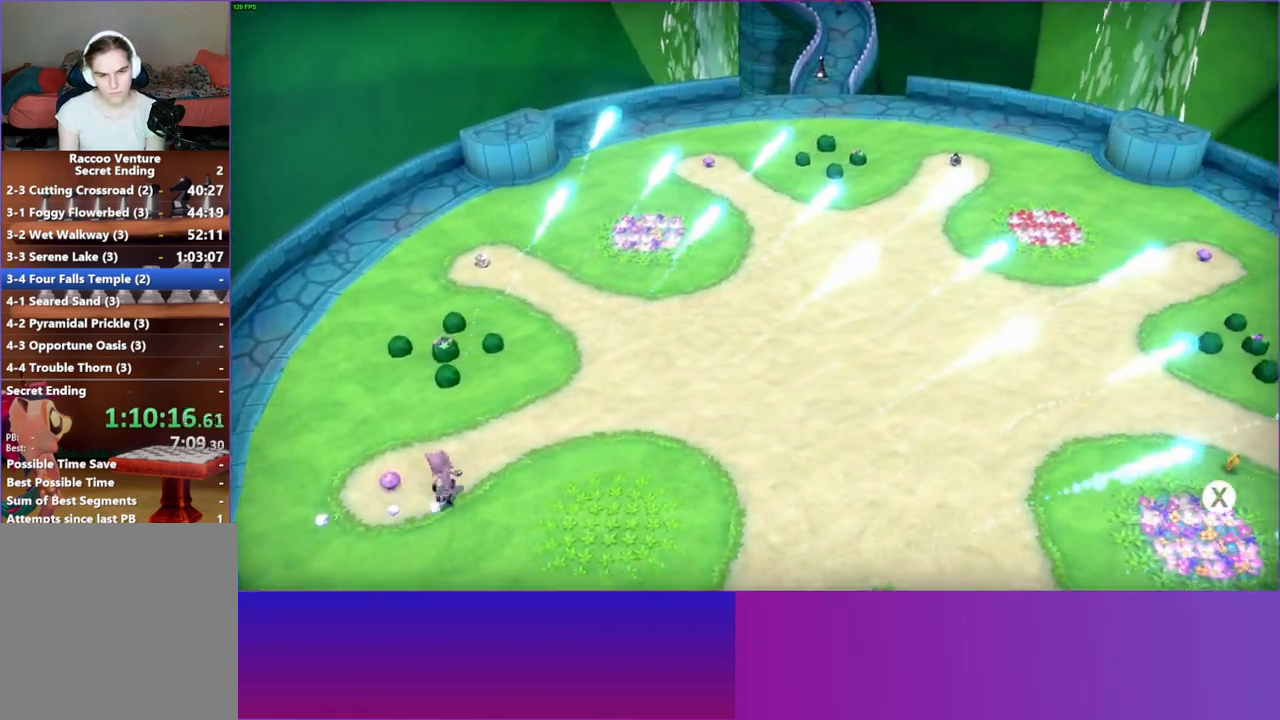
{"buttons": ["Y"], "left_stick": "right", "right_stick": "center", "events": [[167, "left_stick", "right"], [417, "Y", "down"]]}
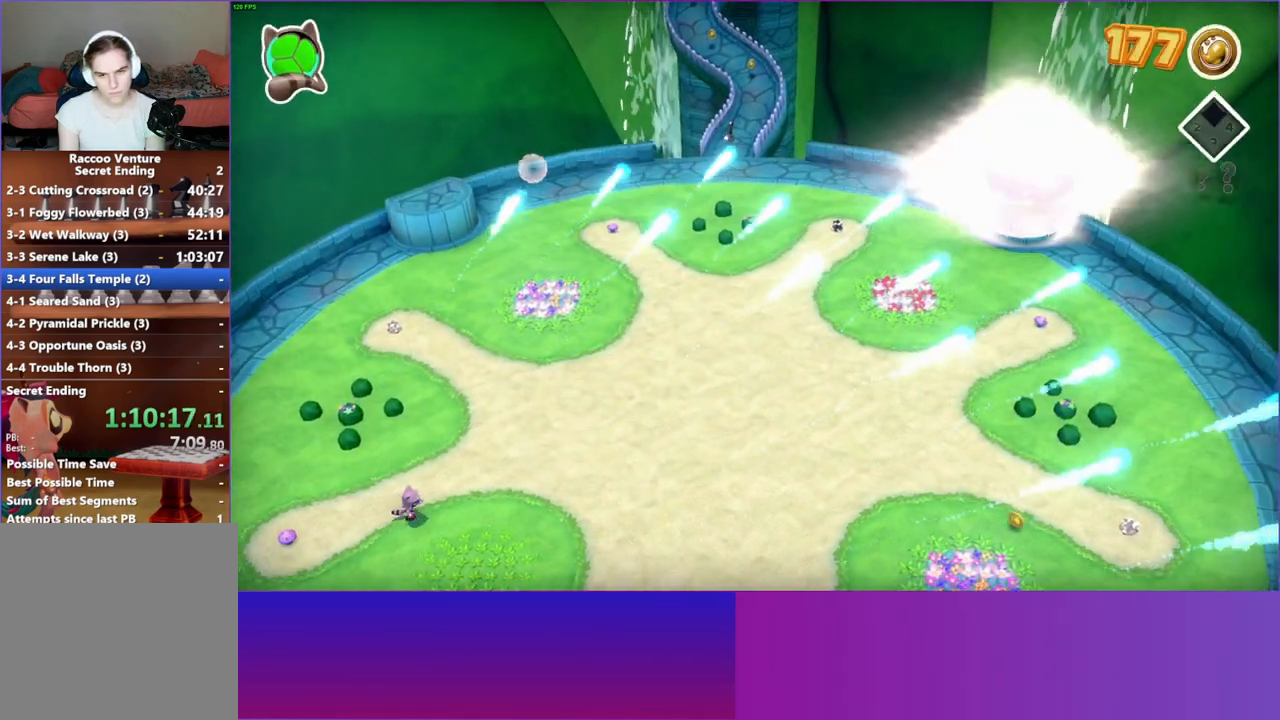
{"buttons": [], "left_stick": "right", "right_stick": "center", "events": [[33, "Y", "up"]]}
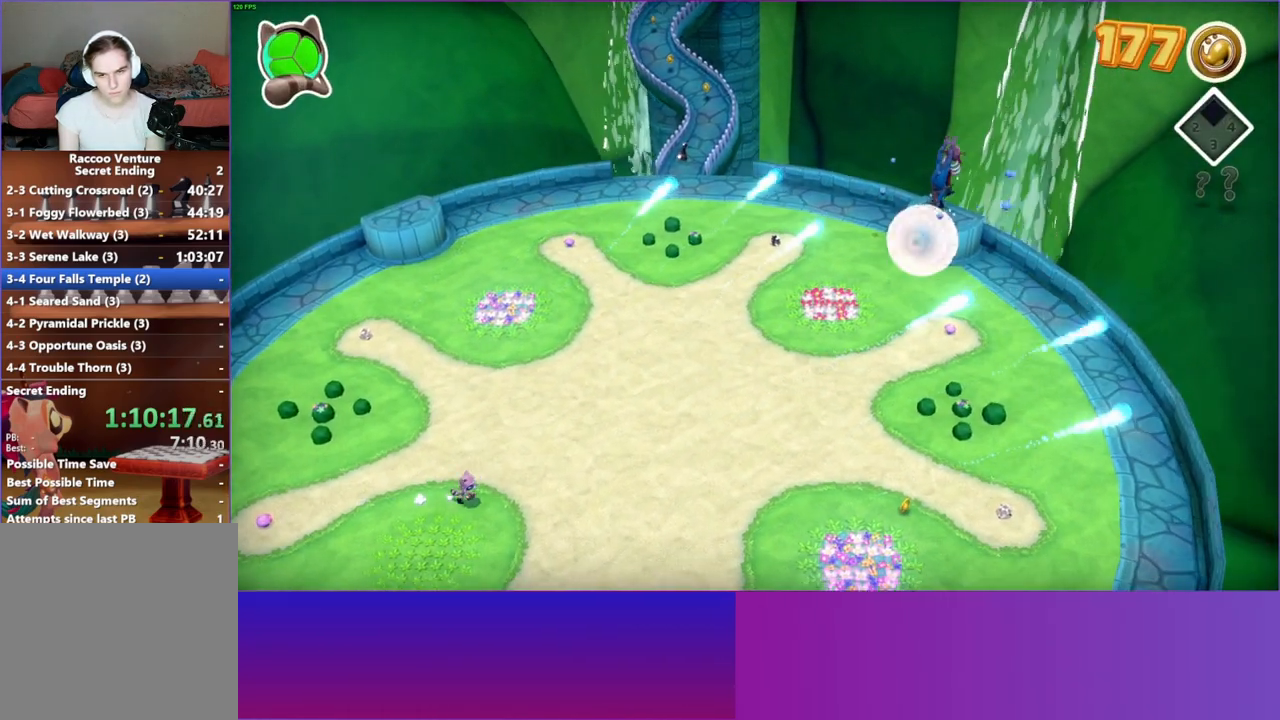
{"buttons": [], "left_stick": "down-right", "right_stick": "center", "events": [[283, "left_stick", "down-right"]]}
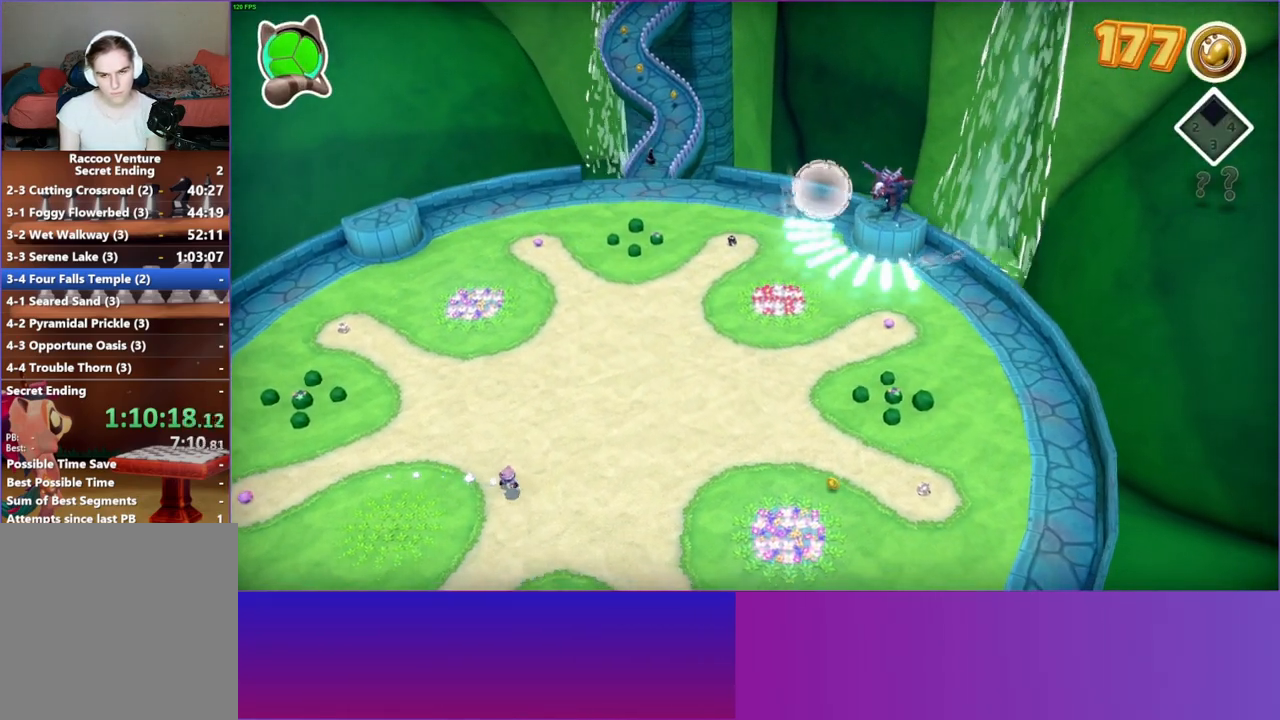
{"buttons": [], "left_stick": "down-right", "right_stick": "center", "events": []}
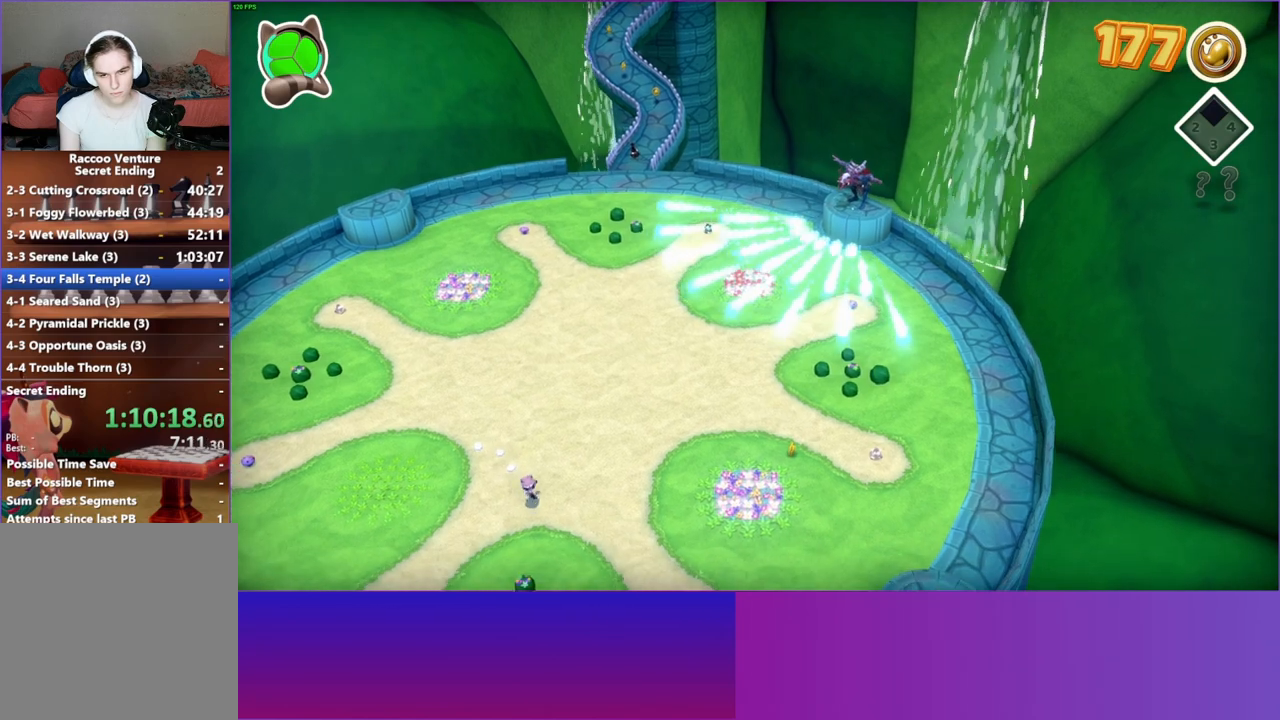
{"buttons": [], "left_stick": "right", "right_stick": "center", "events": [[433, "left_stick", "right"]]}
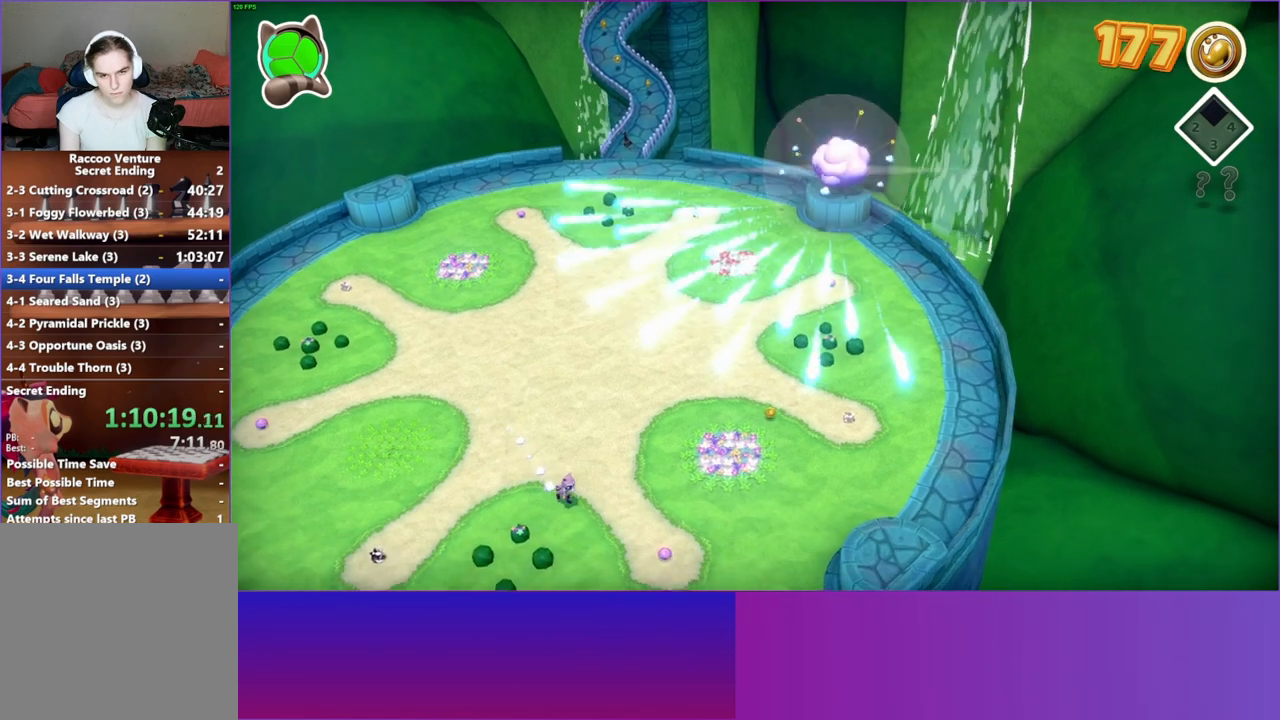
{"buttons": [], "left_stick": "down", "right_stick": "center", "events": [[183, "left_stick", "down-right"], [317, "left_stick", "down"]]}
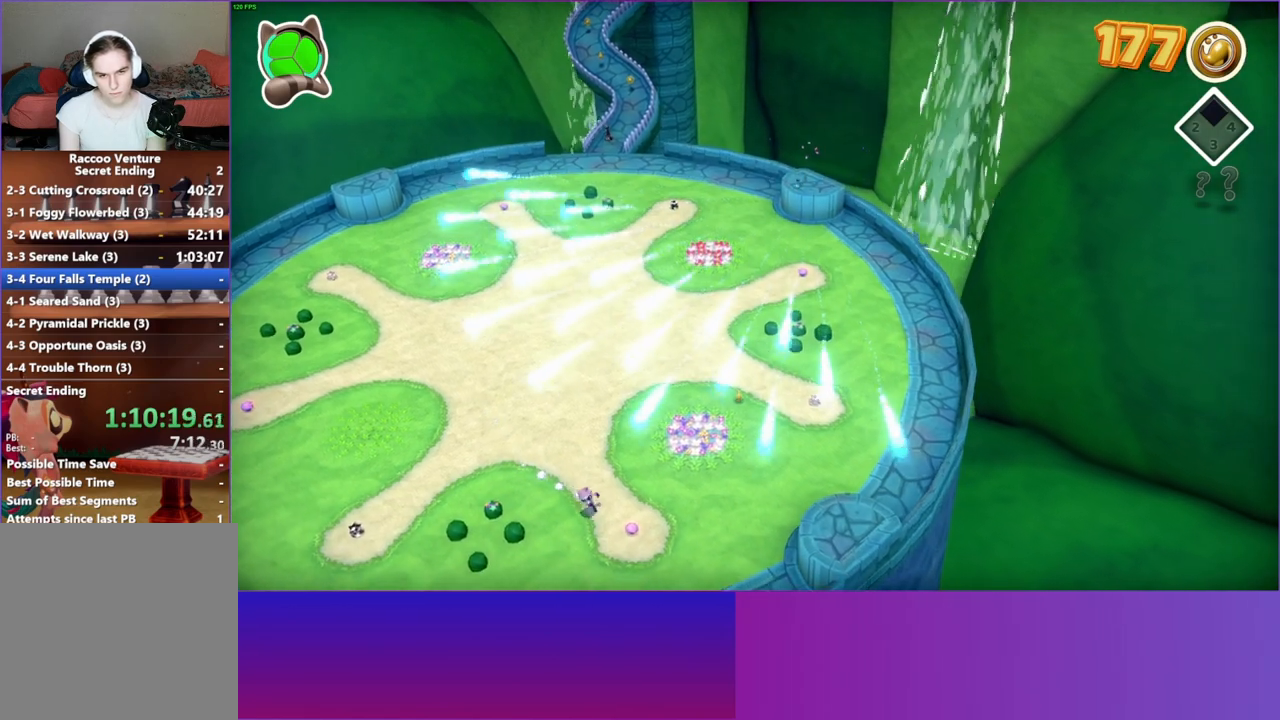
{"buttons": [], "left_stick": "up-right", "right_stick": "center", "events": [[367, "left_stick", "up-right"]]}
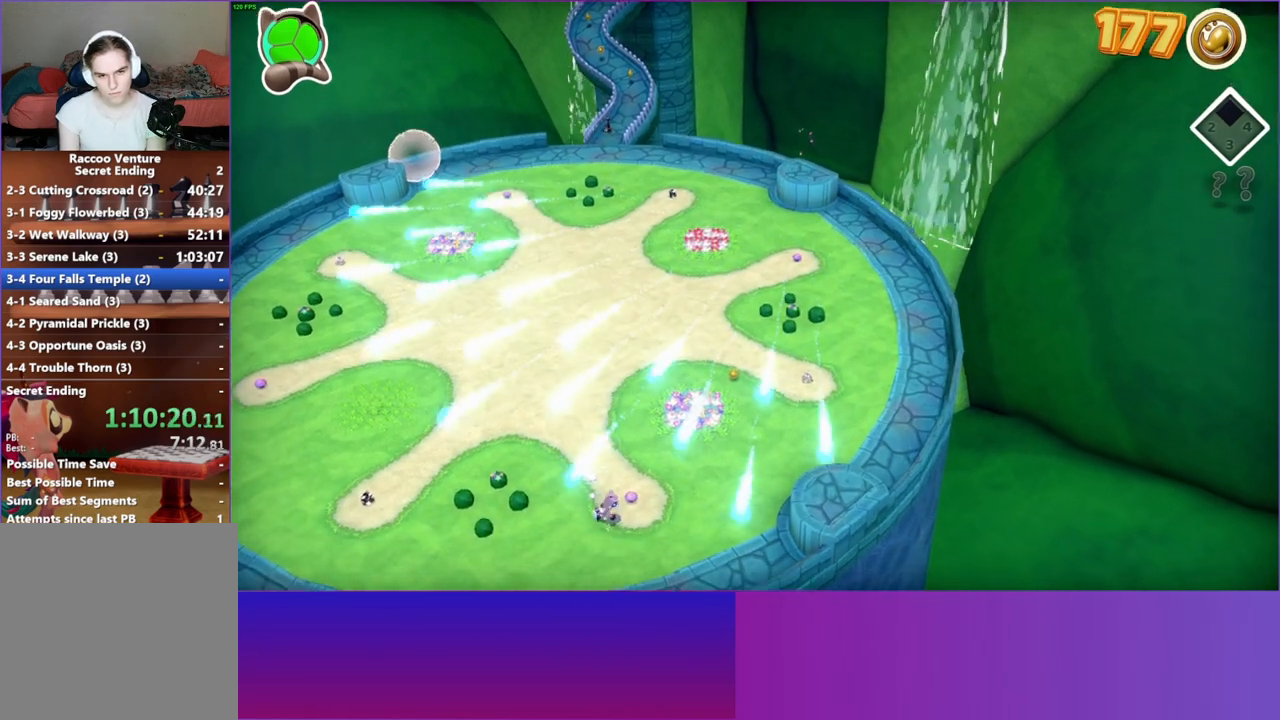
{"buttons": ["Y"], "left_stick": "up-right", "right_stick": "center", "events": [[67, "A", "down"], [300, "A", "up"], [433, "Y", "down"]]}
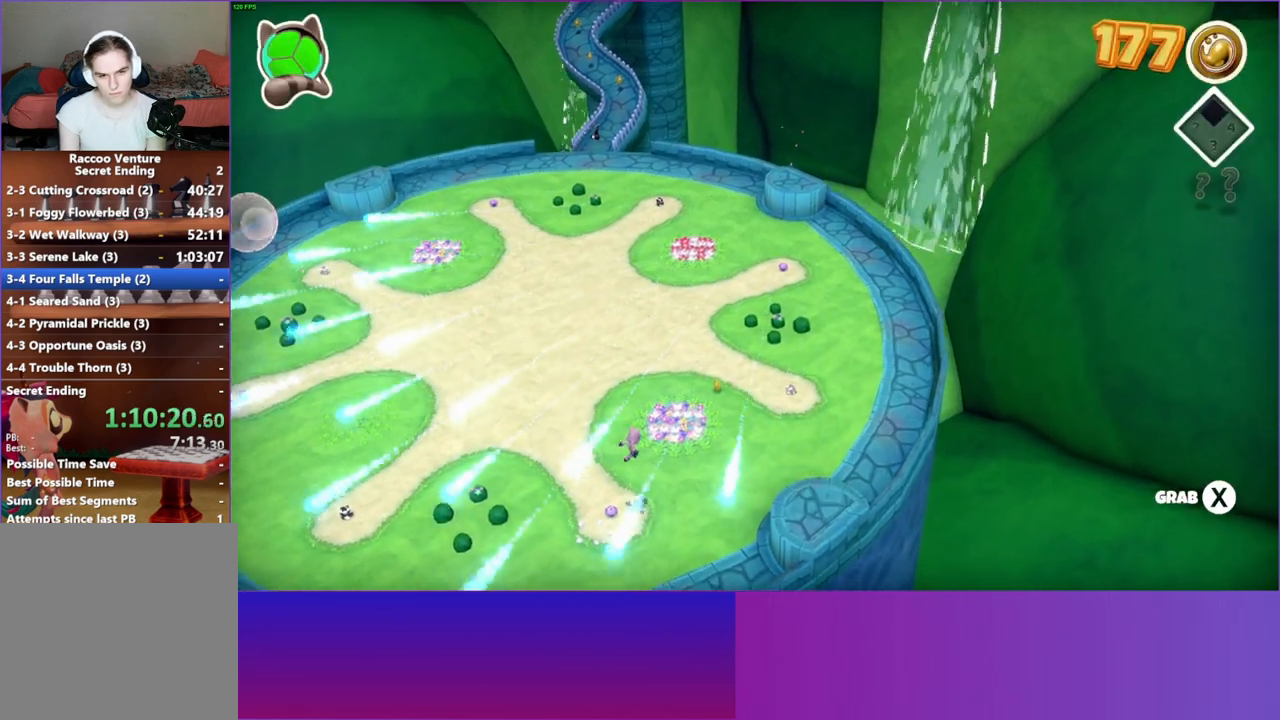
{"buttons": [], "left_stick": "up-right", "right_stick": "center", "events": [[50, "Y", "up"]]}
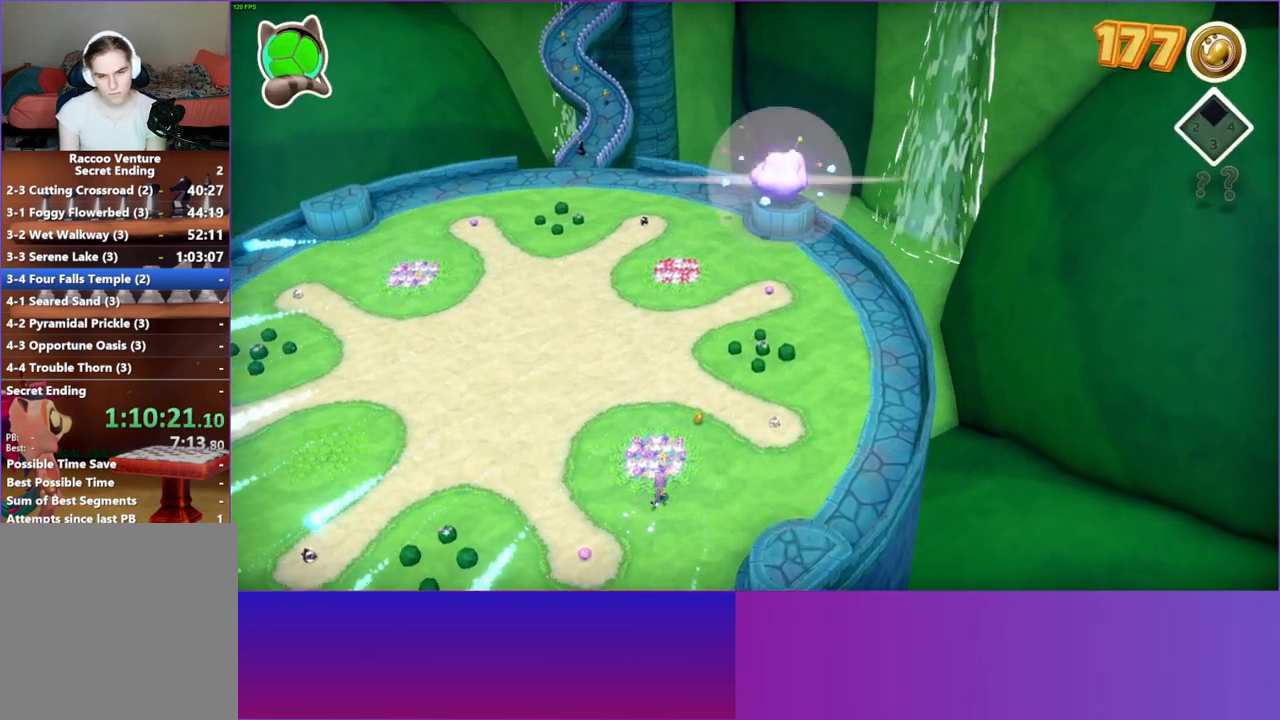
{"buttons": [], "left_stick": "up", "right_stick": "center", "events": [[17, "left_stick", "up"]]}
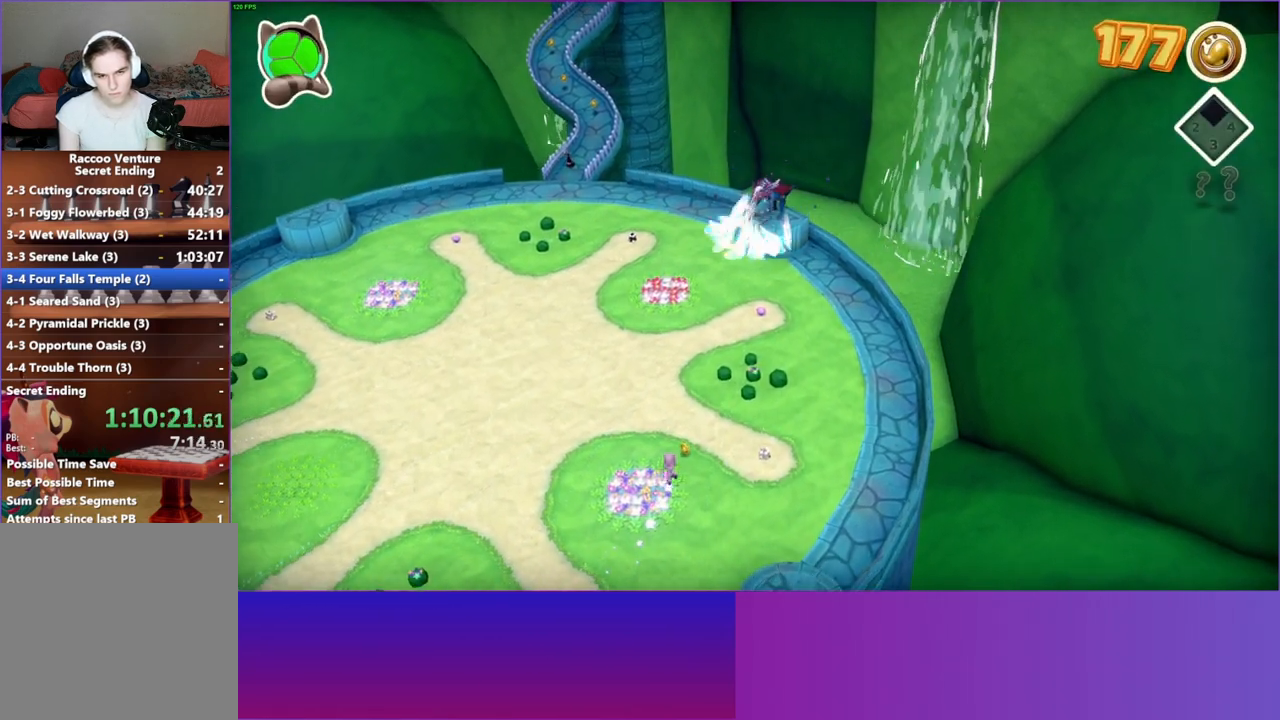
{"buttons": [], "left_stick": "up-right", "right_stick": "center", "events": [[217, "left_stick", "up-right"]]}
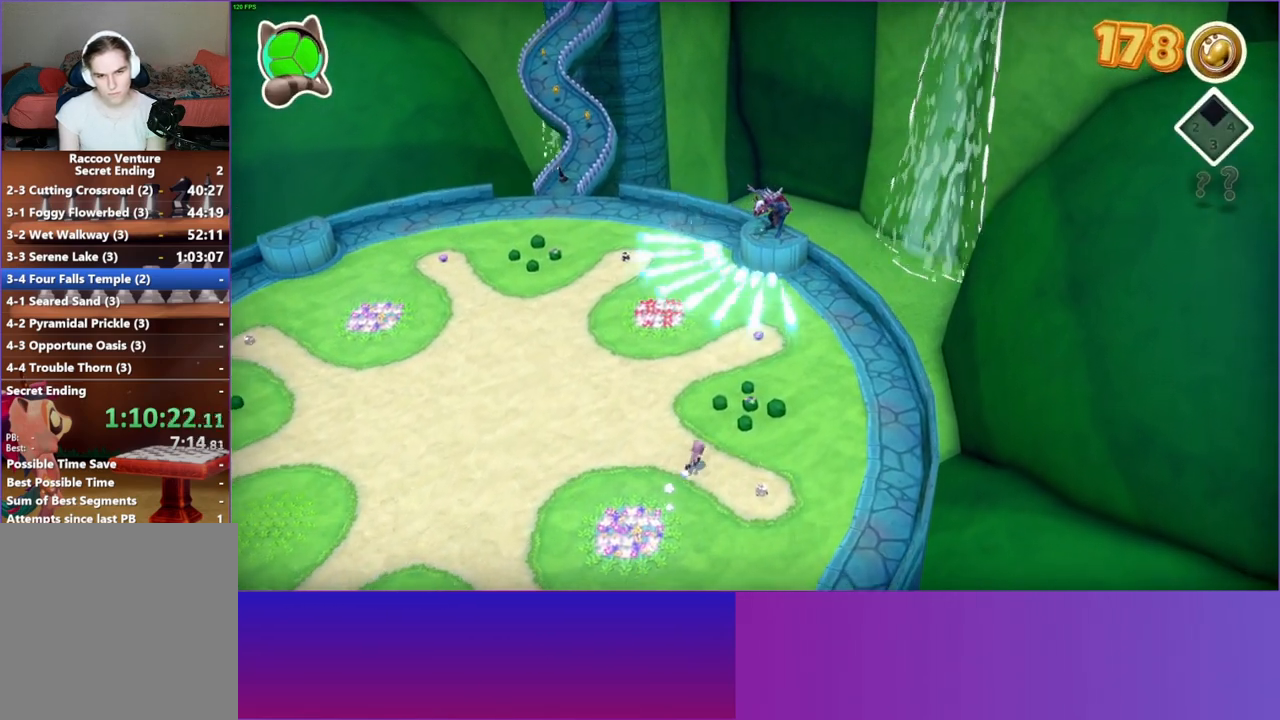
{"buttons": [], "left_stick": "down-right", "right_stick": "center", "events": [[150, "left_stick", "right"], [267, "left_stick", "down-right"]]}
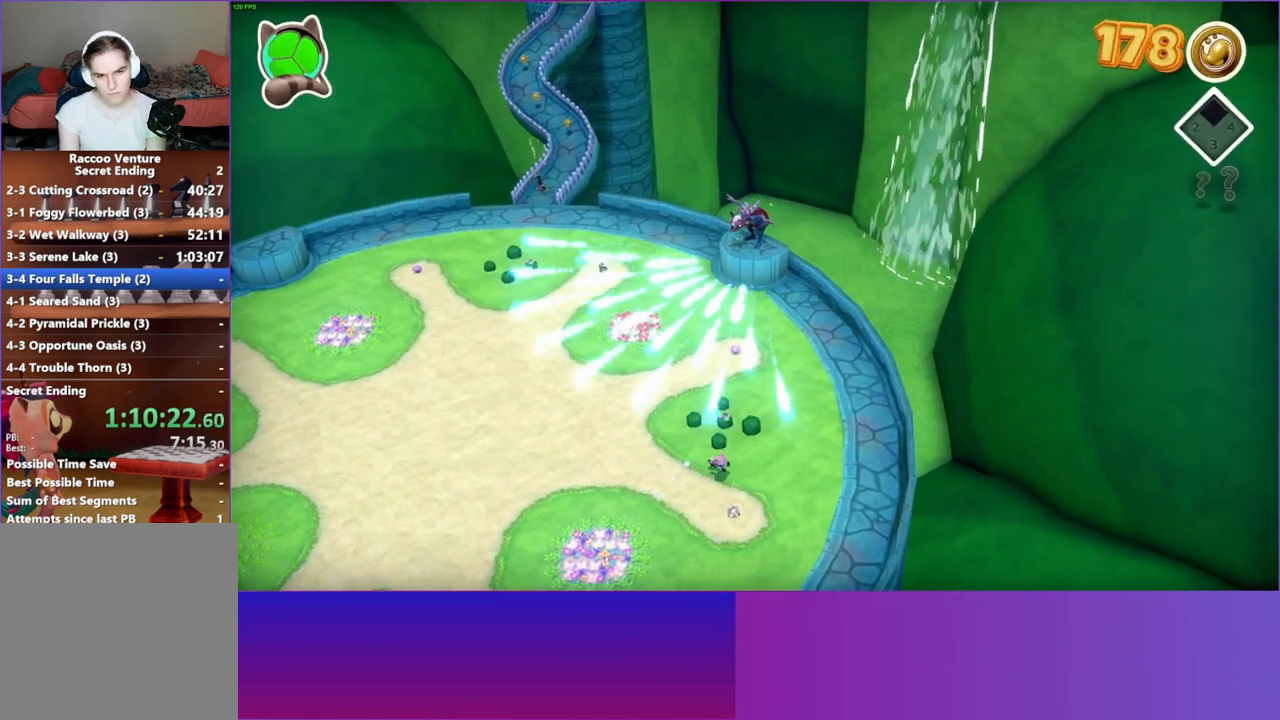
{"buttons": ["Y"], "left_stick": "up", "right_stick": "center", "events": [[17, "left_stick", "right"], [33, "A", "down"], [117, "left_stick", "up-right"], [250, "left_stick", "up"], [300, "A", "up"], [433, "Y", "down"]]}
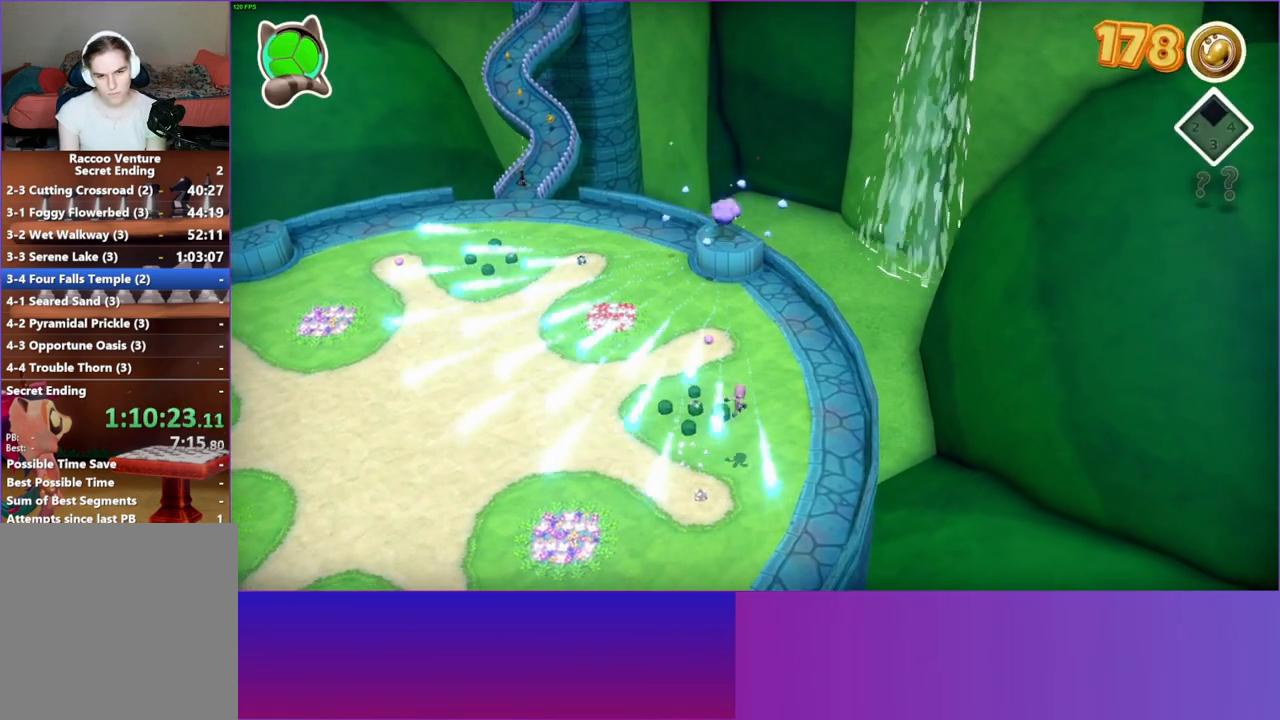
{"buttons": [], "left_stick": "up-left", "right_stick": "center", "events": [[83, "Y", "up"], [183, "left_stick", "up-left"]]}
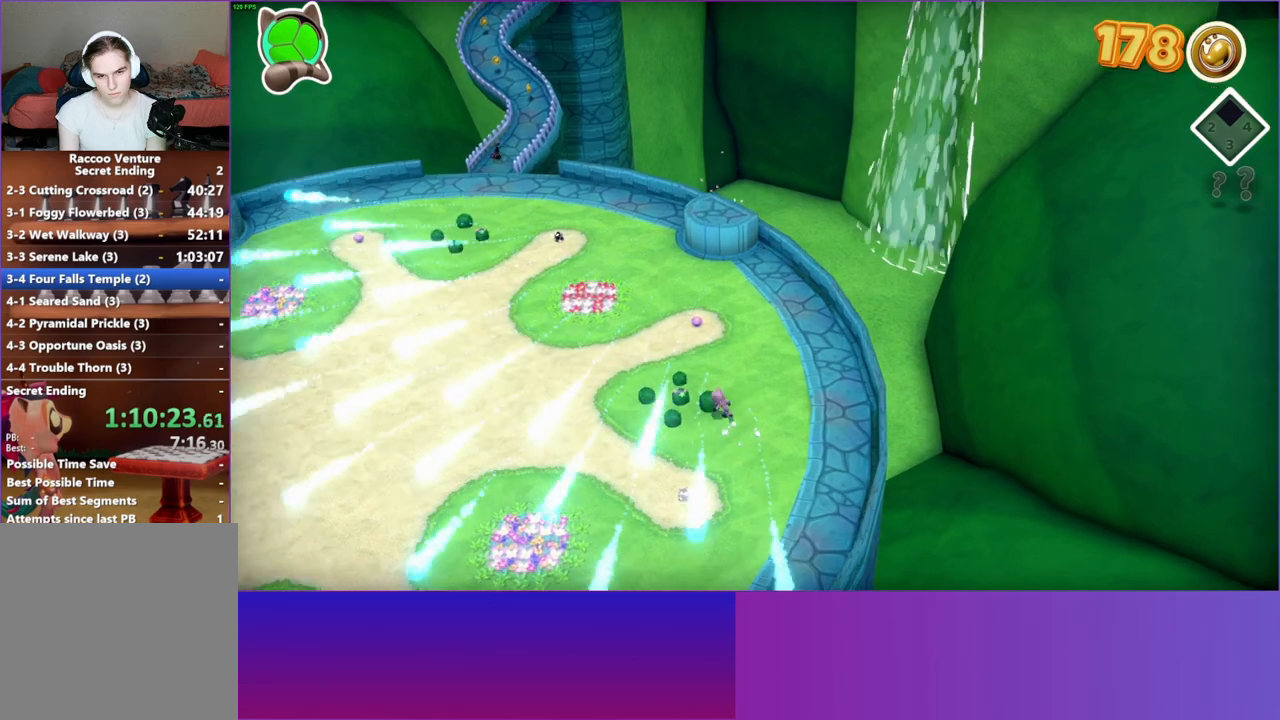
{"buttons": [], "left_stick": "down-left", "right_stick": "center", "events": [[83, "left_stick", "up"], [267, "left_stick", "down-left"]]}
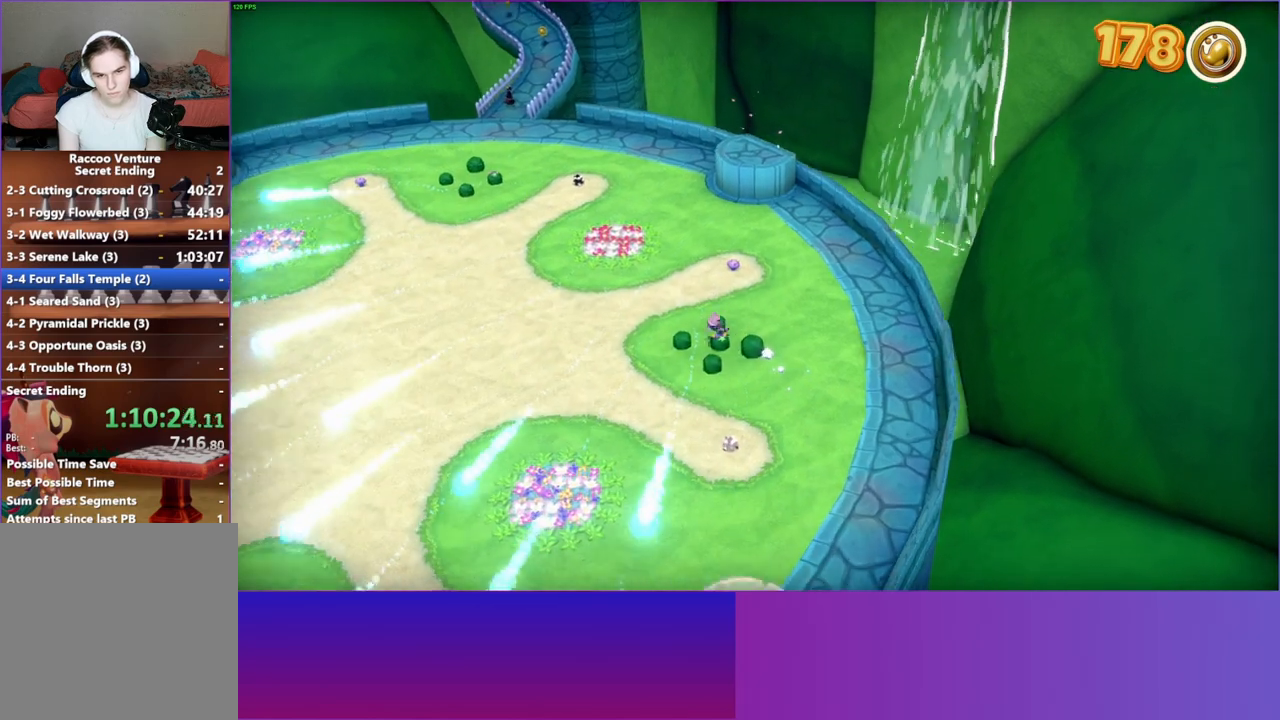
{"buttons": [], "left_stick": "down-left", "right_stick": "center", "events": []}
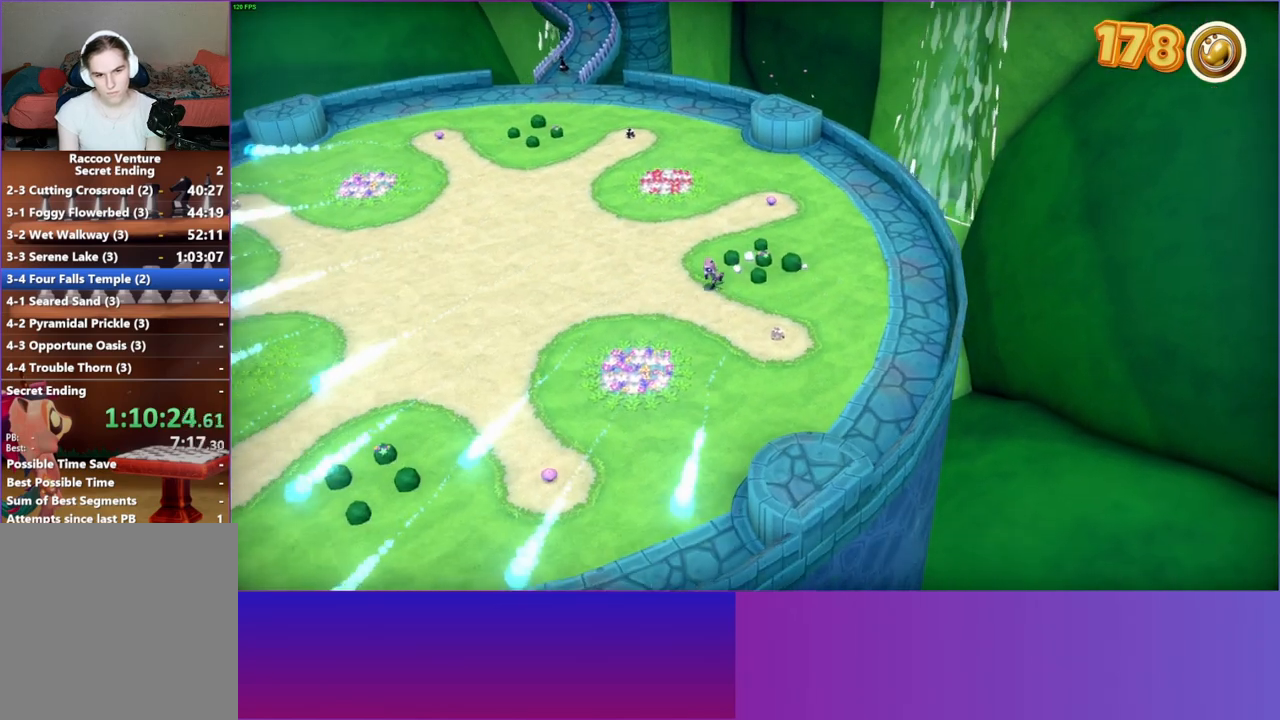
{"buttons": [], "left_stick": "down-left", "right_stick": "center", "events": []}